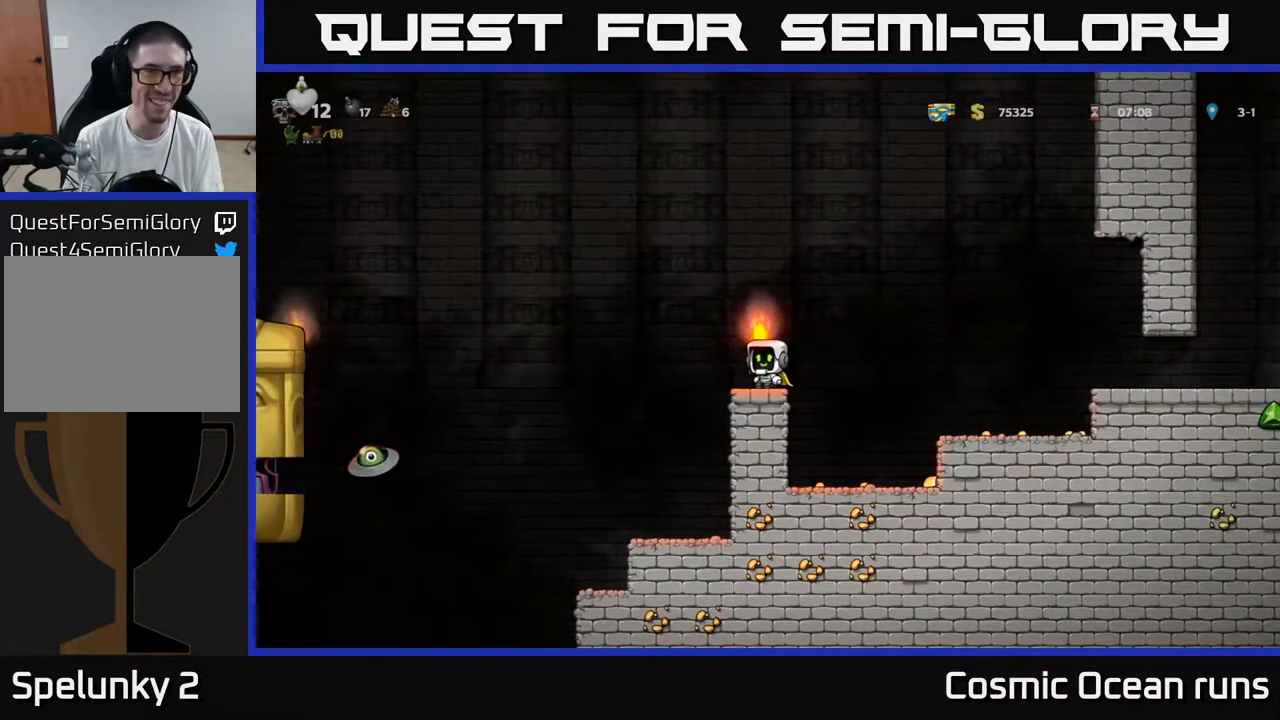
Gameplay with a controller (Xbox layout); each line is a JSON object with the inputs held at the frame after it. "events" lists button and stick changes between this image and that frame as [ms after this image, input, new state], when the widget could be followed in between. Not read: L1.
{"buttons": [], "left_stick": "center", "right_stick": "center", "events": []}
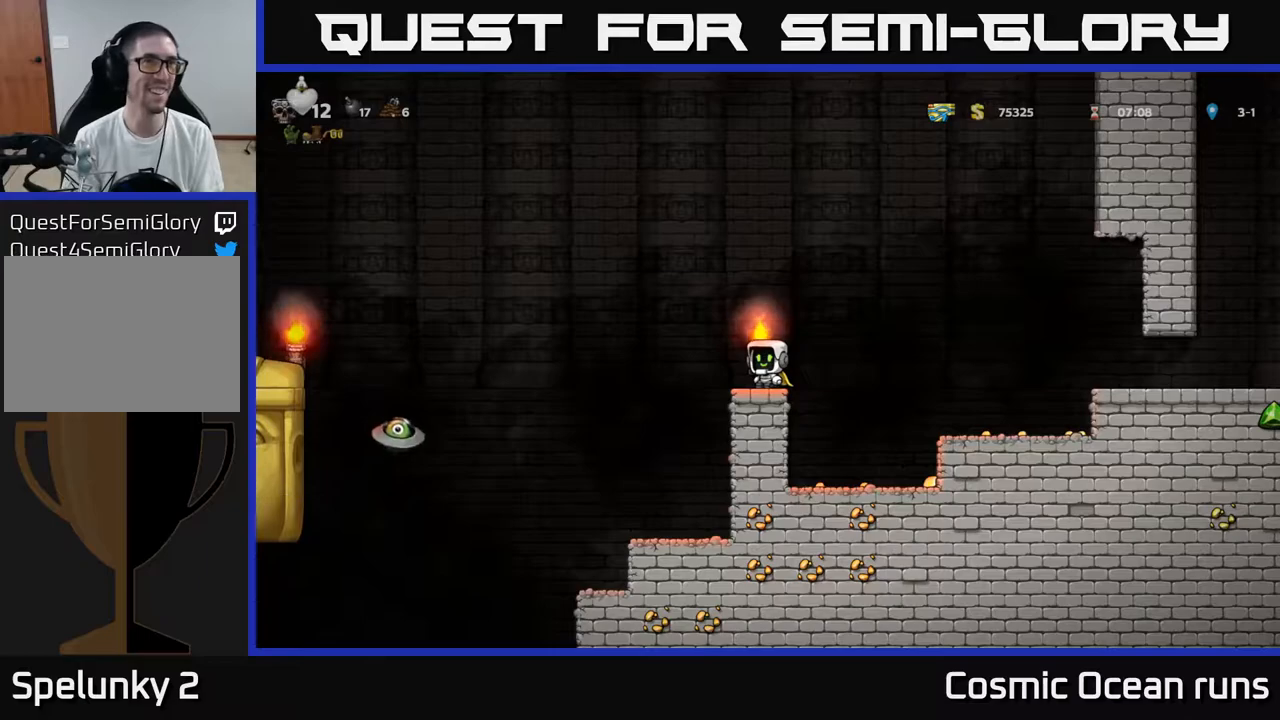
{"buttons": [], "left_stick": "center", "right_stick": "center", "events": []}
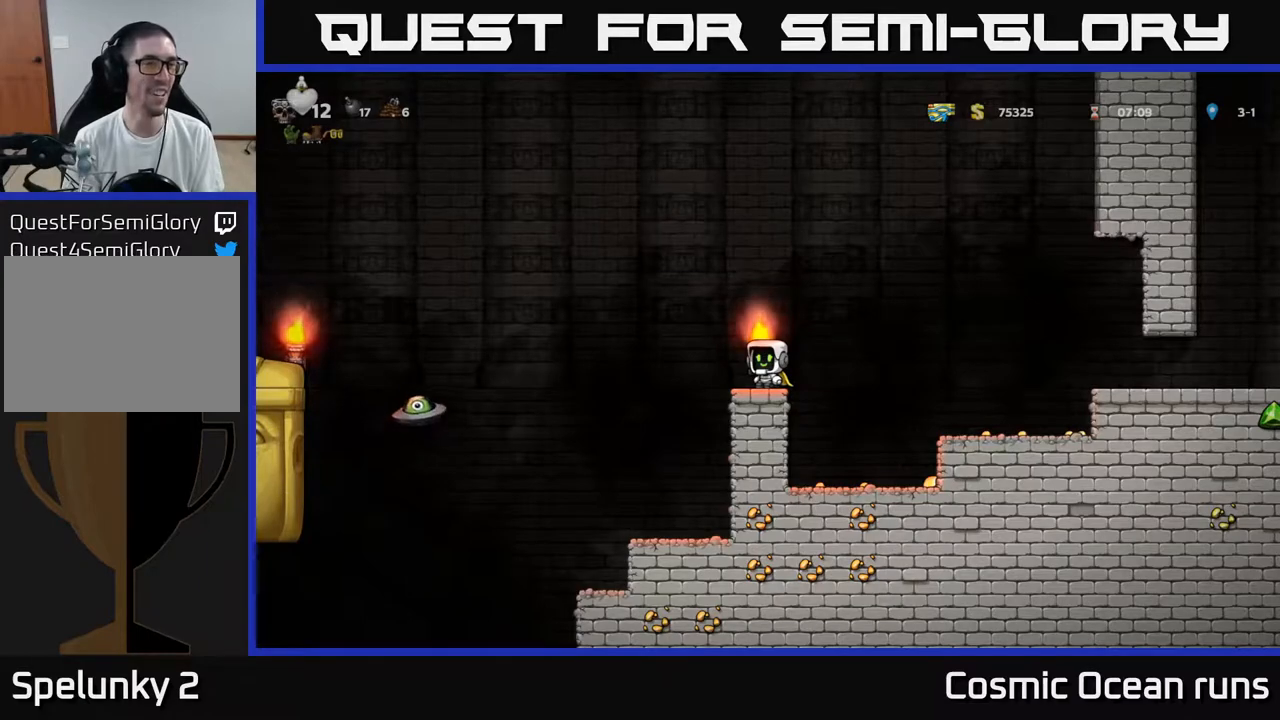
{"buttons": [], "left_stick": "center", "right_stick": "center", "events": []}
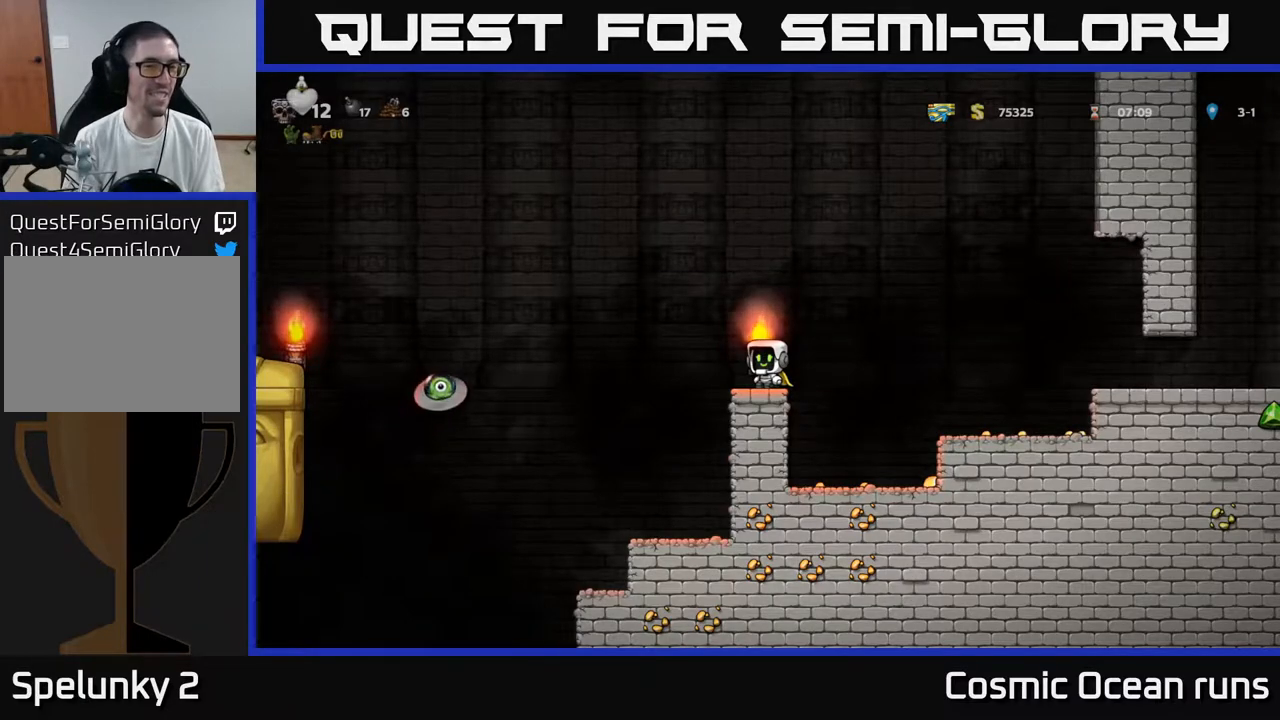
{"buttons": [], "left_stick": "center", "right_stick": "center", "events": []}
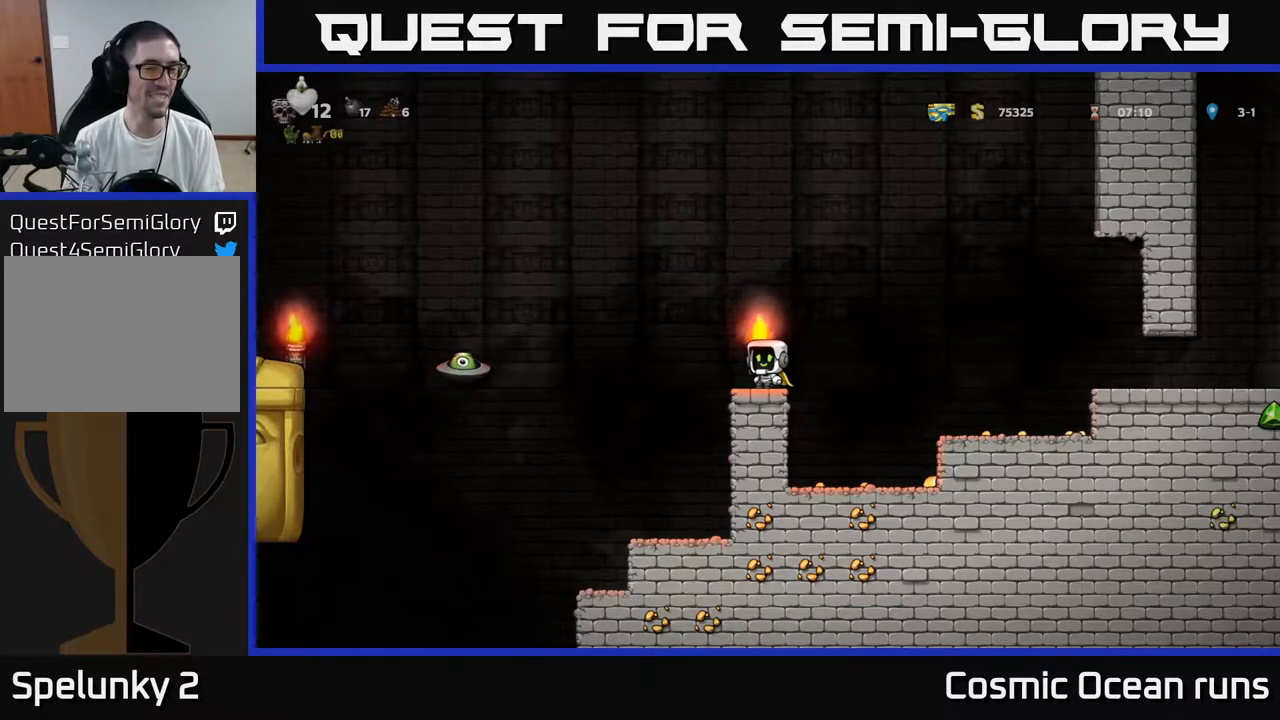
{"buttons": [], "left_stick": "center", "right_stick": "center", "events": []}
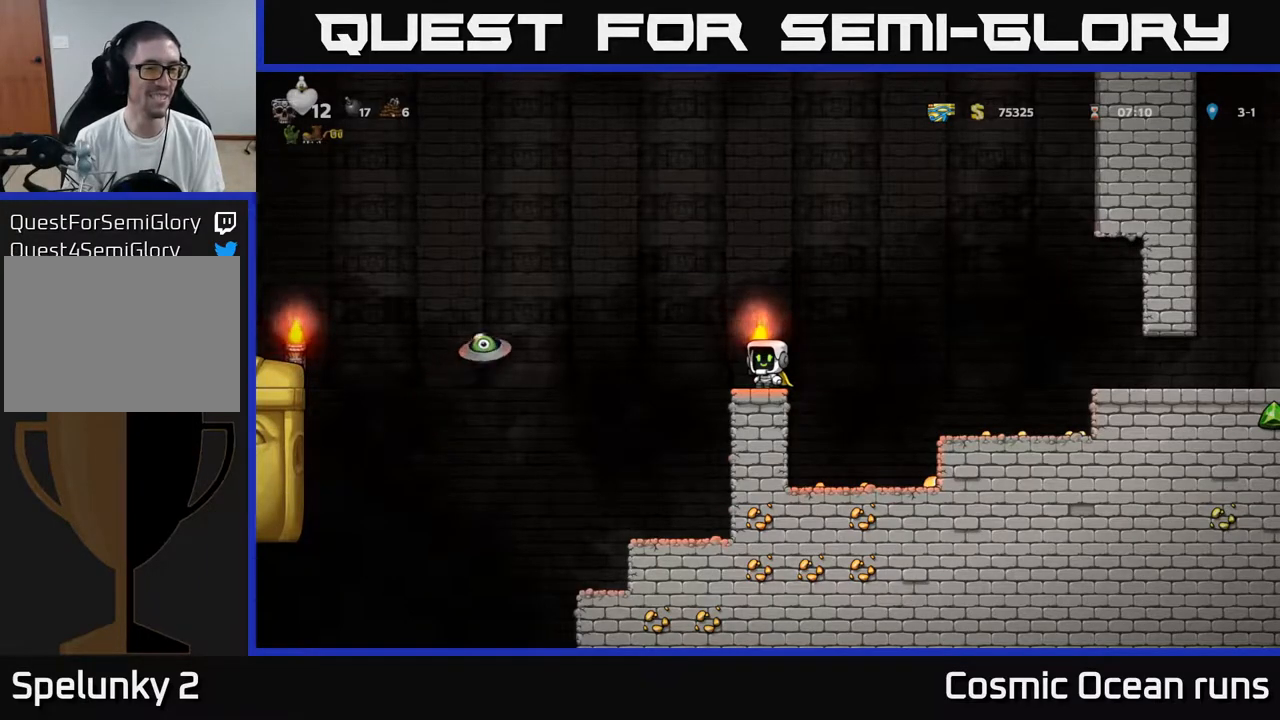
{"buttons": [], "left_stick": "center", "right_stick": "center", "events": []}
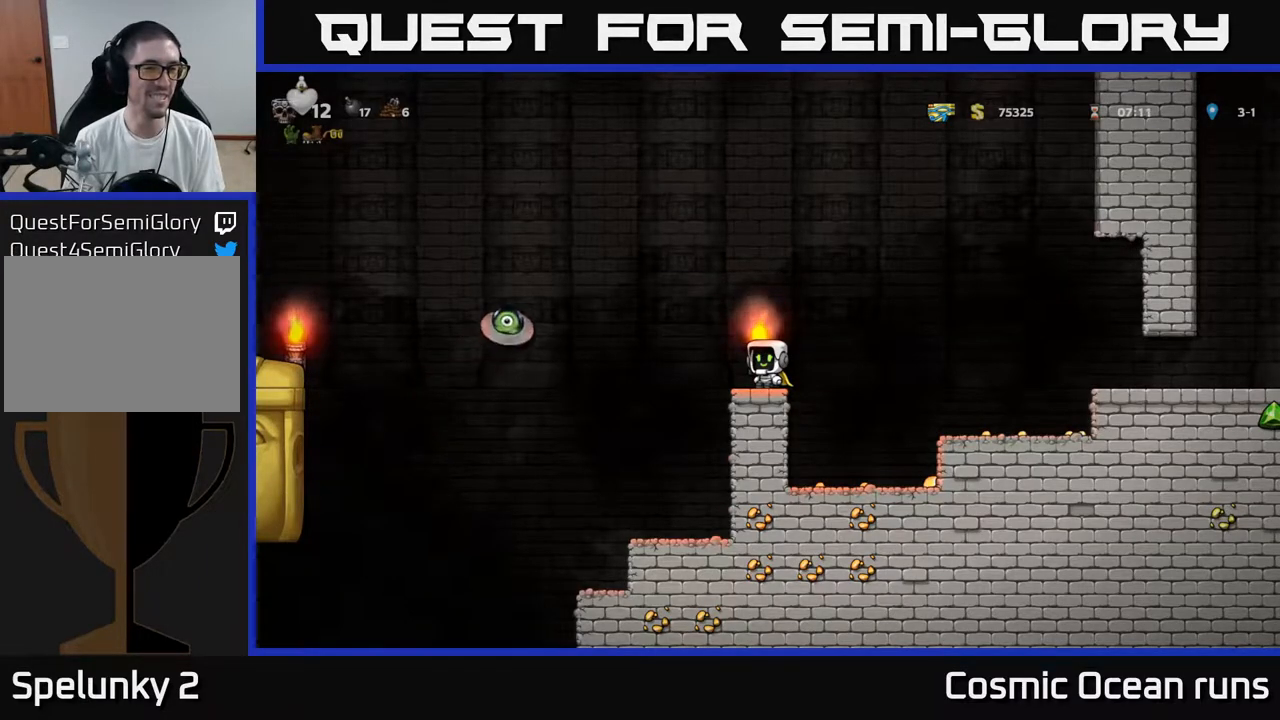
{"buttons": ["A", "DPAD_LEFT"], "left_stick": "center", "right_stick": "center", "events": [[333, "DPAD_LEFT", "down"], [417, "A", "down"]]}
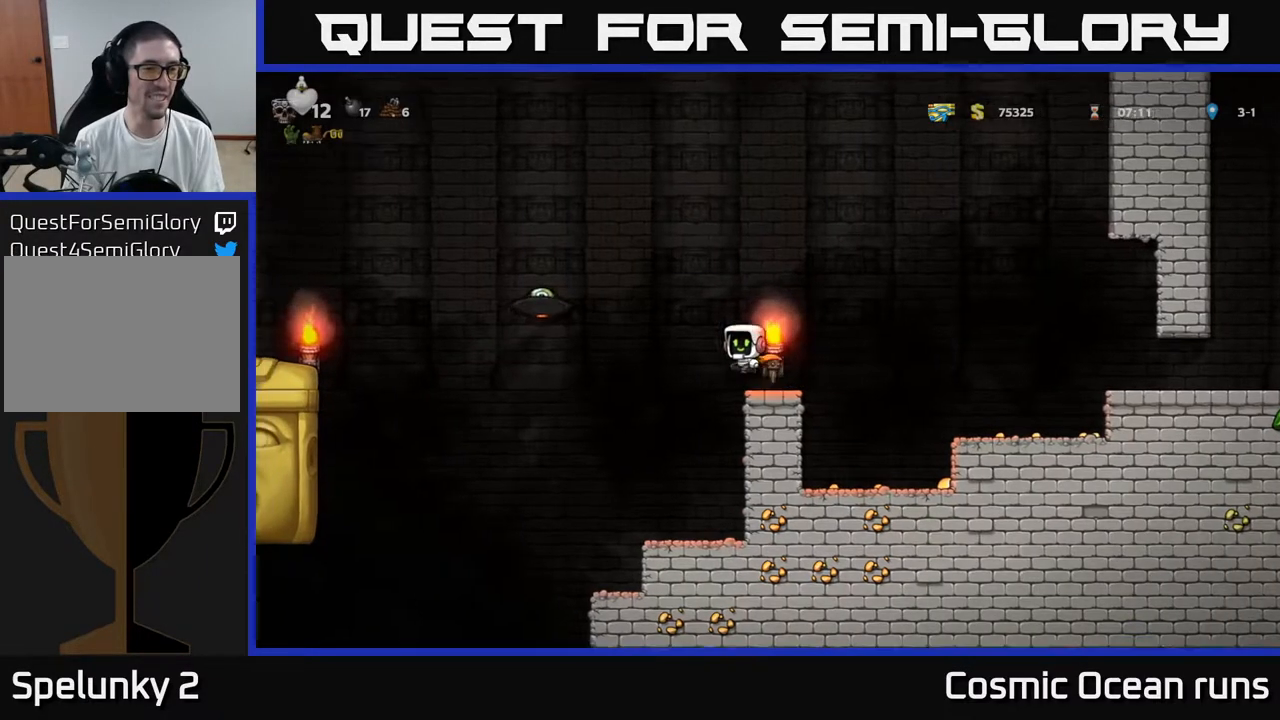
{"buttons": ["A", "DPAD_RIGHT"], "left_stick": "center", "right_stick": "center", "events": [[67, "X", "down"], [233, "DPAD_LEFT", "up"], [250, "X", "up"], [267, "DPAD_RIGHT", "down"], [283, "A", "up"], [333, "A", "down"]]}
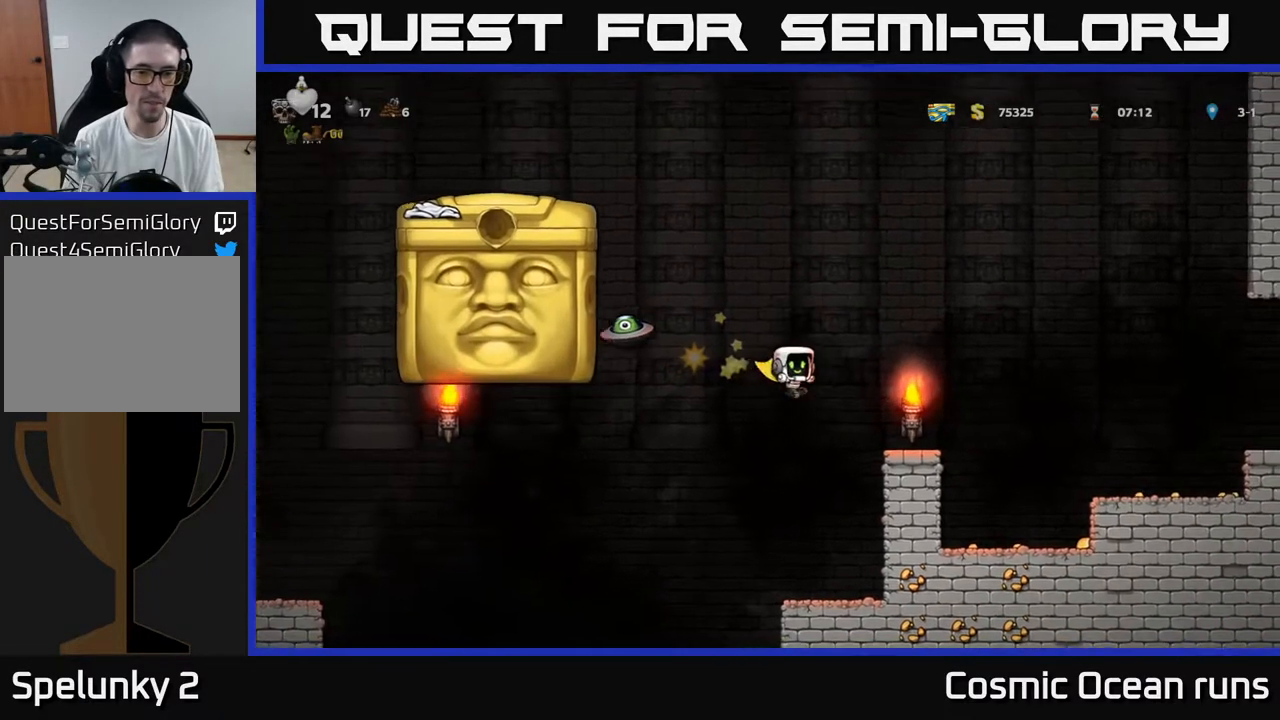
{"buttons": ["A", "DPAD_RIGHT"], "left_stick": "center", "right_stick": "center", "events": []}
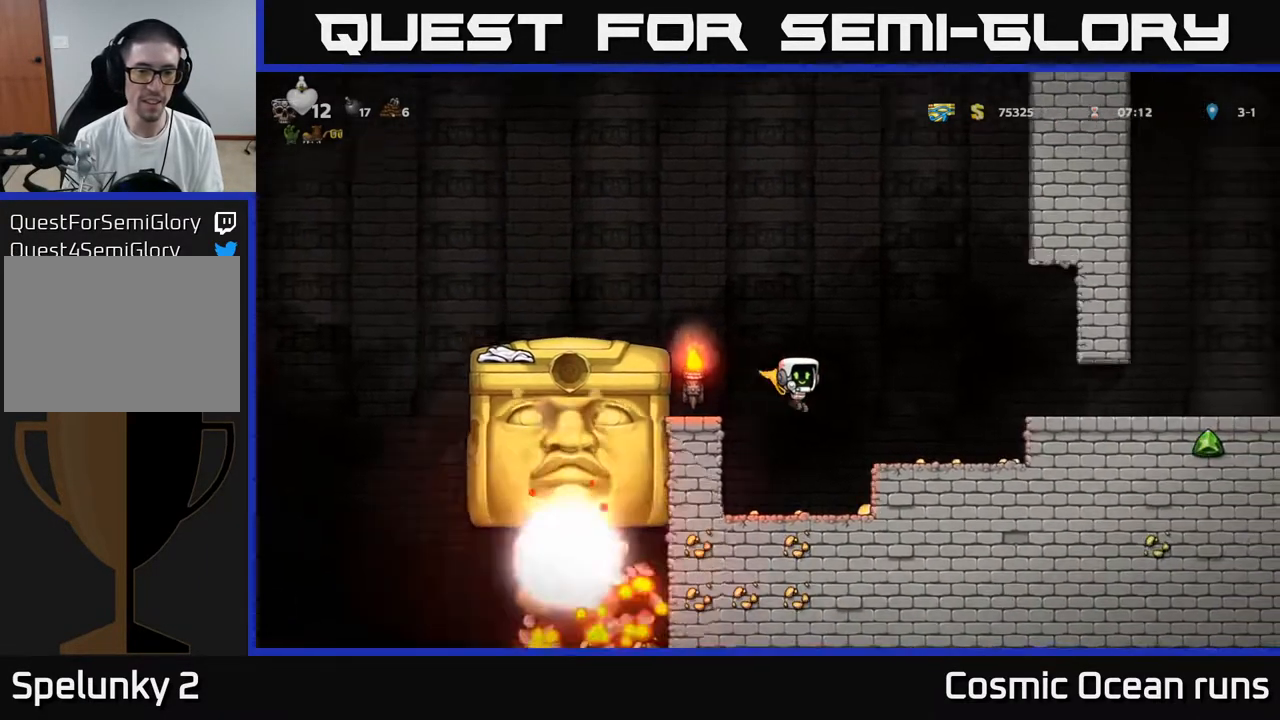
{"buttons": ["A"], "left_stick": "center", "right_stick": "center", "events": [[200, "A", "up"], [217, "DPAD_RIGHT", "up"], [483, "A", "down"]]}
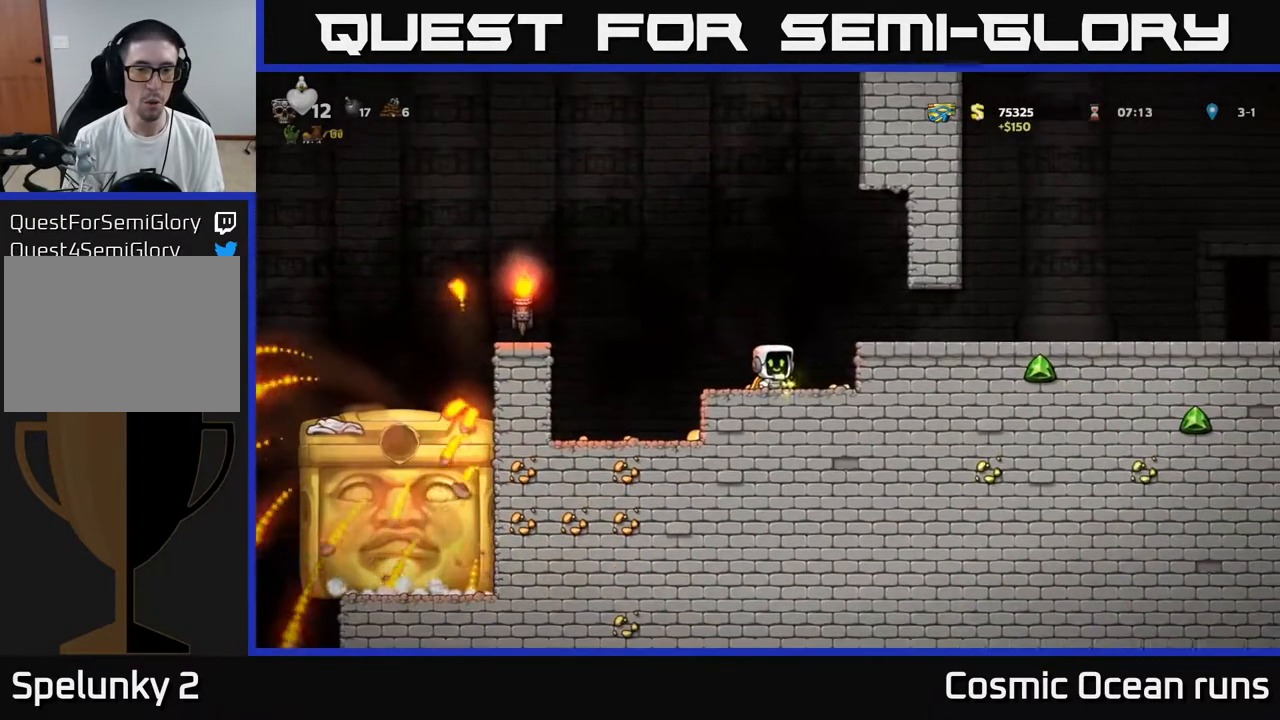
{"buttons": [], "left_stick": "center", "right_stick": "center", "events": [[50, "DPAD_RIGHT", "down"], [133, "A", "up"], [233, "DPAD_RIGHT", "up"]]}
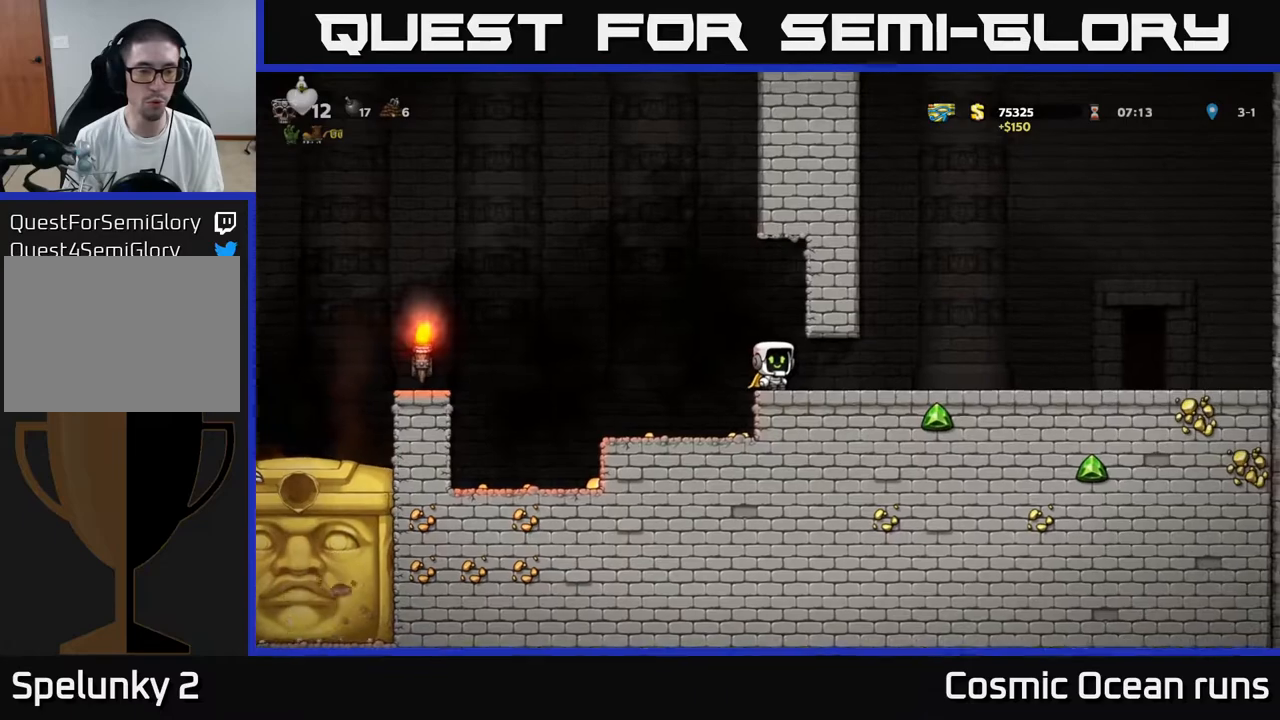
{"buttons": [], "left_stick": "center", "right_stick": "center", "events": []}
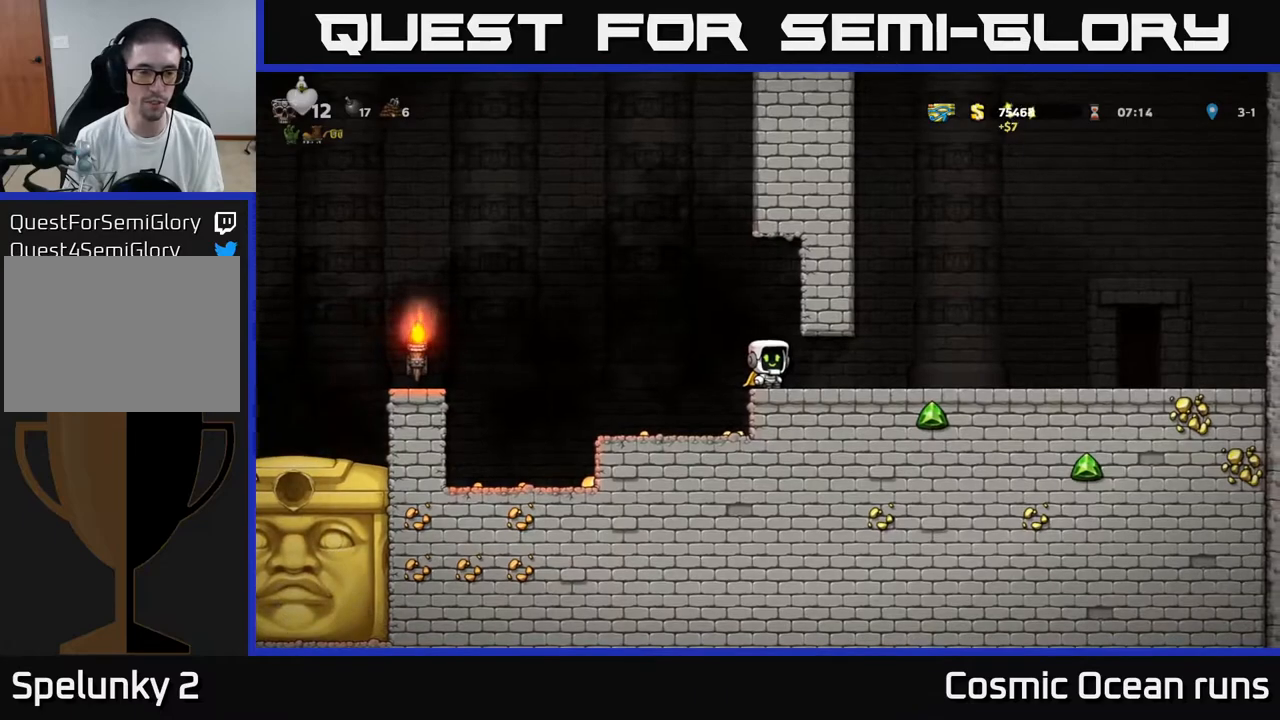
{"buttons": [], "left_stick": "center", "right_stick": "center", "events": []}
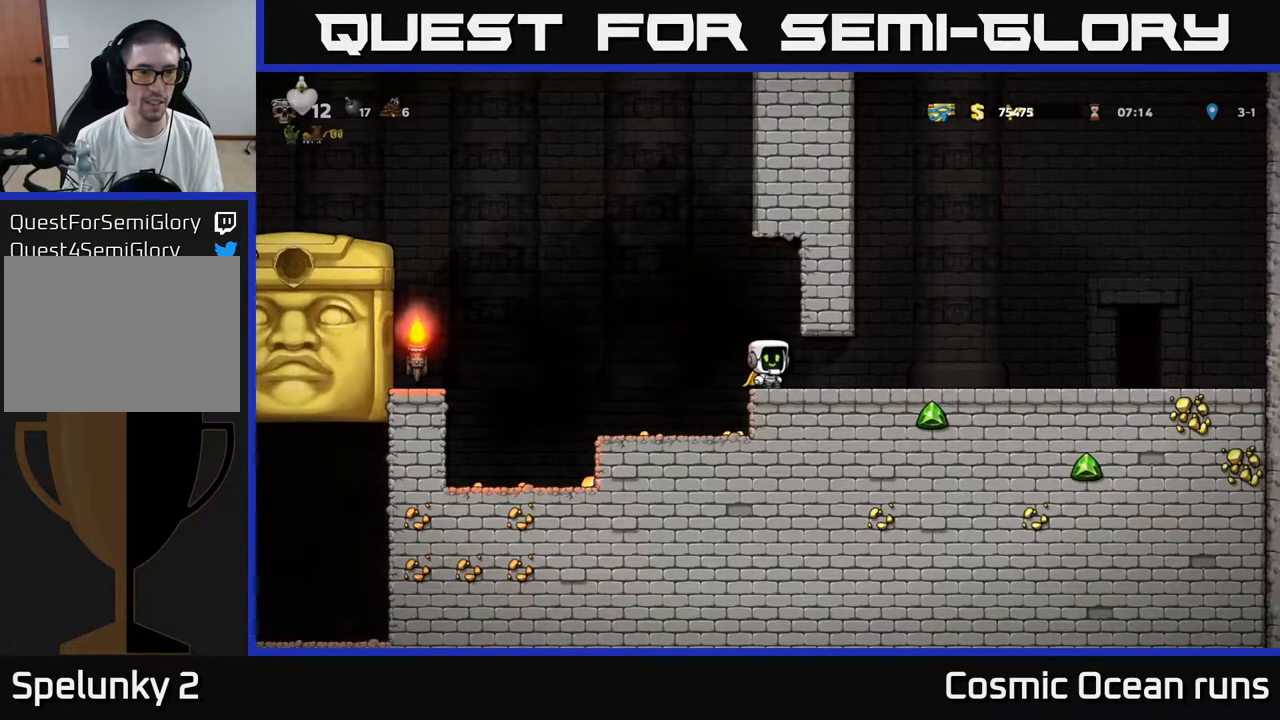
{"buttons": ["A", "DPAD_LEFT"], "left_stick": "center", "right_stick": "center", "events": [[400, "DPAD_LEFT", "down"], [417, "A", "down"]]}
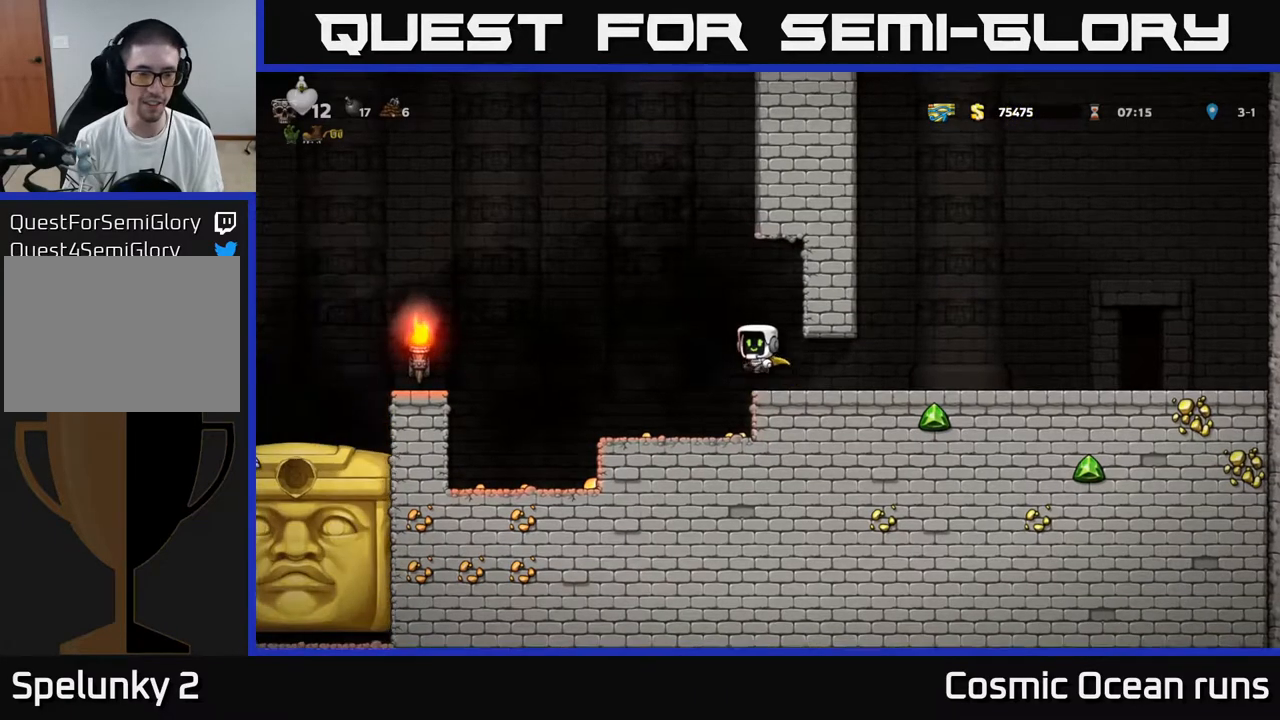
{"buttons": ["A", "DPAD_LEFT"], "left_stick": "center", "right_stick": "center", "events": [[183, "A", "up"], [233, "A", "down"]]}
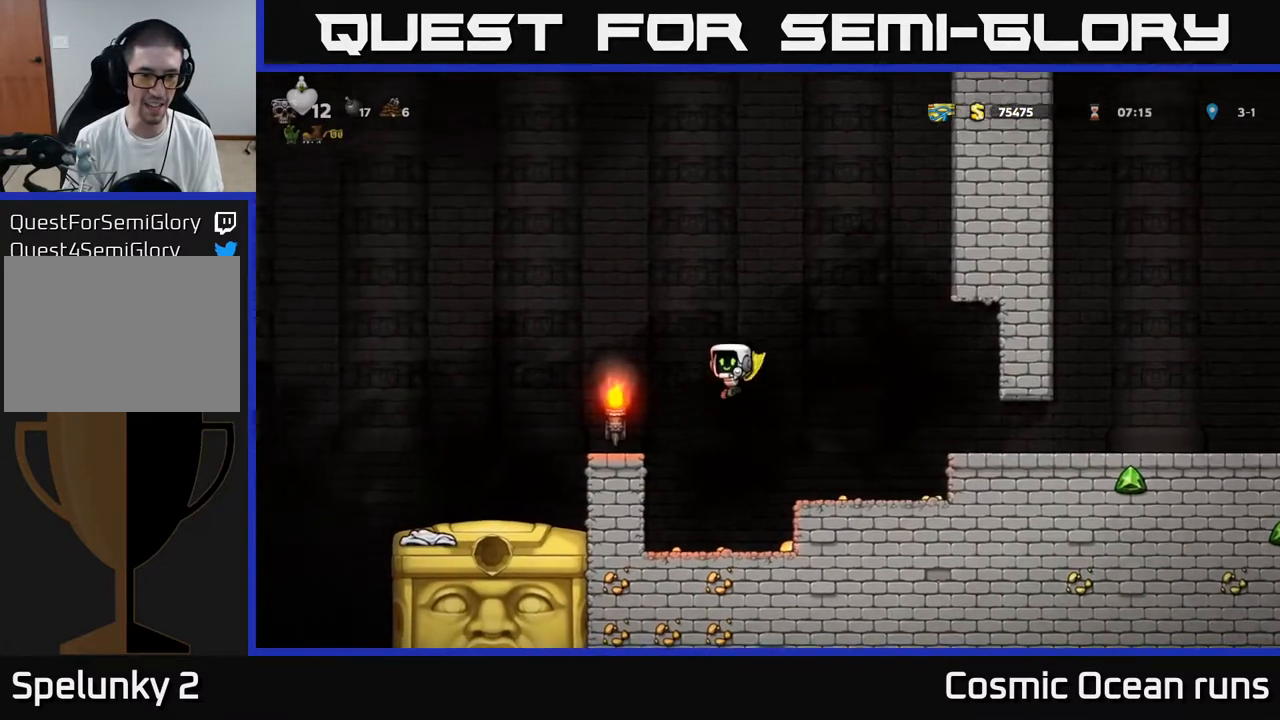
{"buttons": [], "left_stick": "center", "right_stick": "center", "events": [[250, "A", "up"], [450, "DPAD_LEFT", "up"]]}
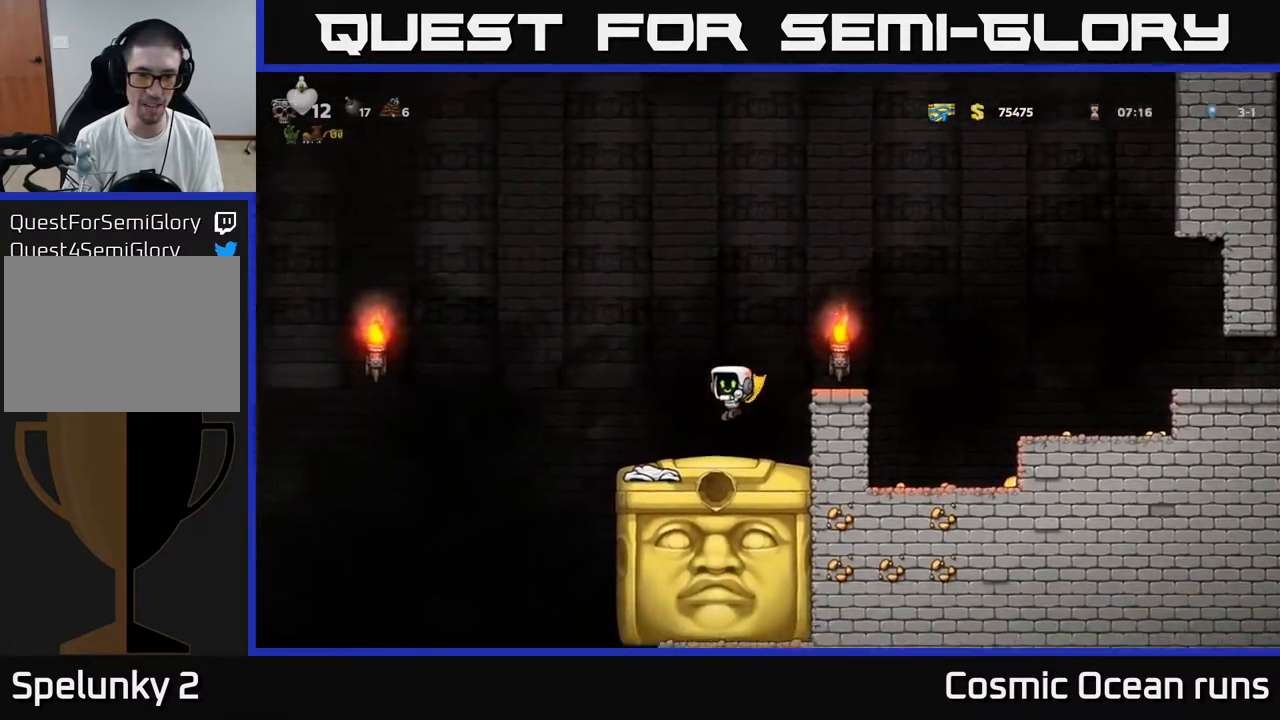
{"buttons": ["DPAD_LEFT"], "left_stick": "center", "right_stick": "center", "events": [[483, "DPAD_LEFT", "down"]]}
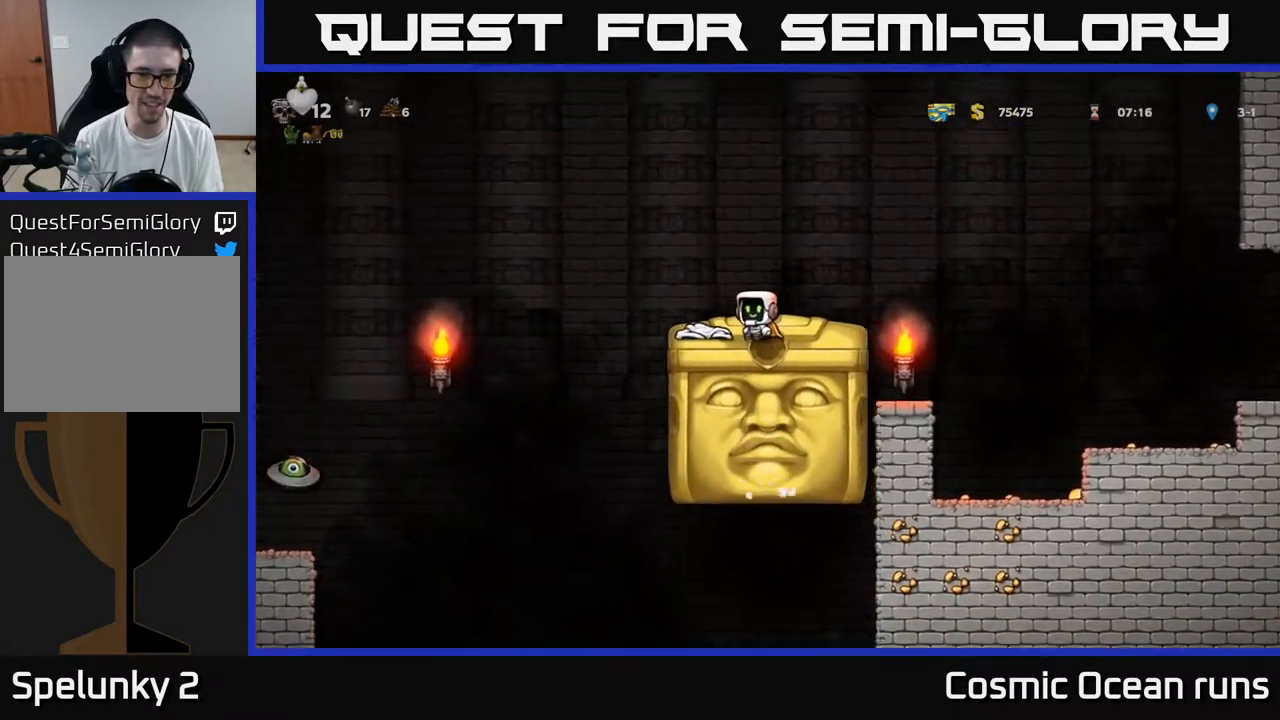
{"buttons": [], "left_stick": "center", "right_stick": "center", "events": [[67, "DPAD_LEFT", "up"]]}
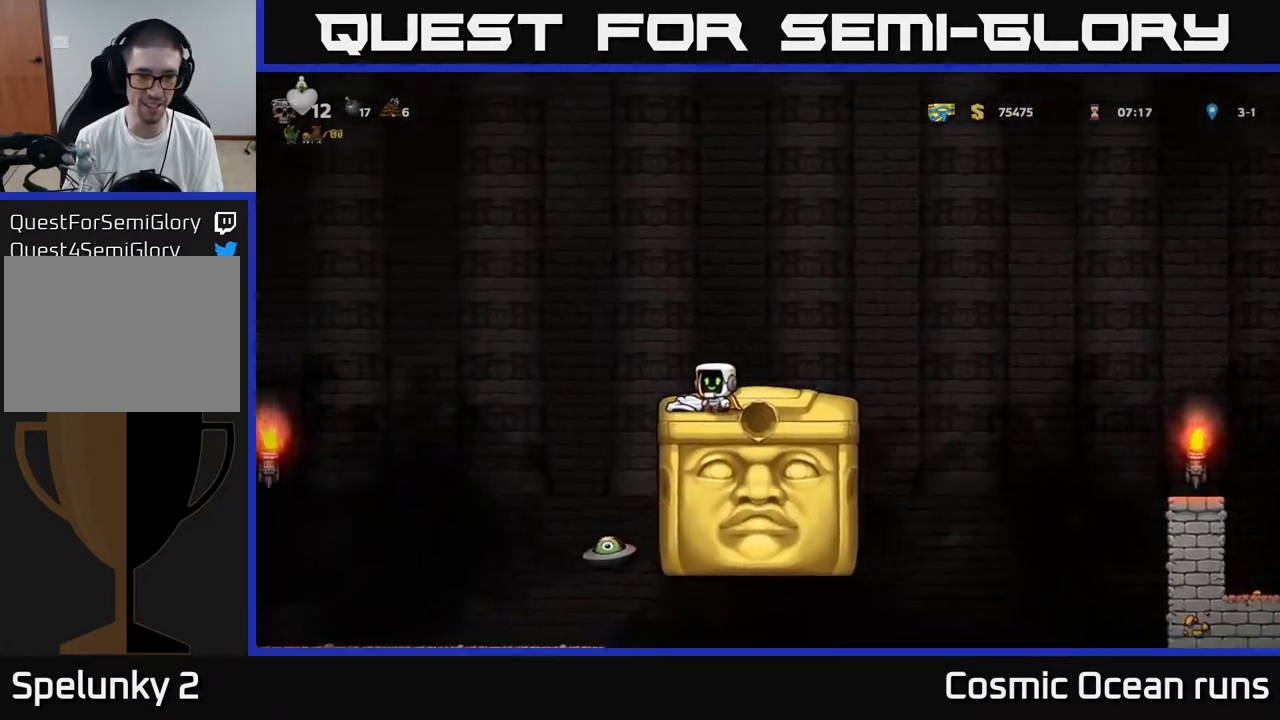
{"buttons": ["A"], "left_stick": "center", "right_stick": "center", "events": [[33, "A", "down"], [33, "DPAD_LEFT", "down"], [267, "DPAD_LEFT", "up"], [400, "A", "up"], [467, "A", "down"]]}
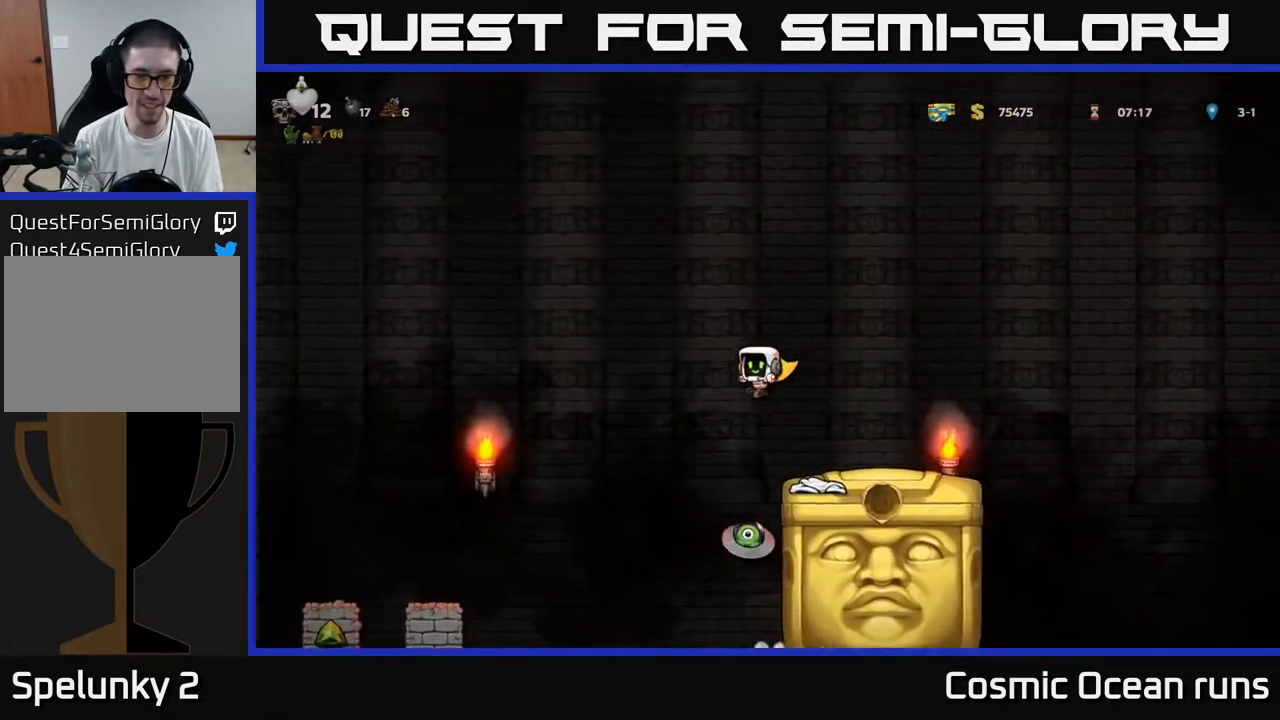
{"buttons": ["DPAD_LEFT"], "left_stick": "center", "right_stick": "center", "events": [[200, "A", "up"], [350, "DPAD_LEFT", "down"]]}
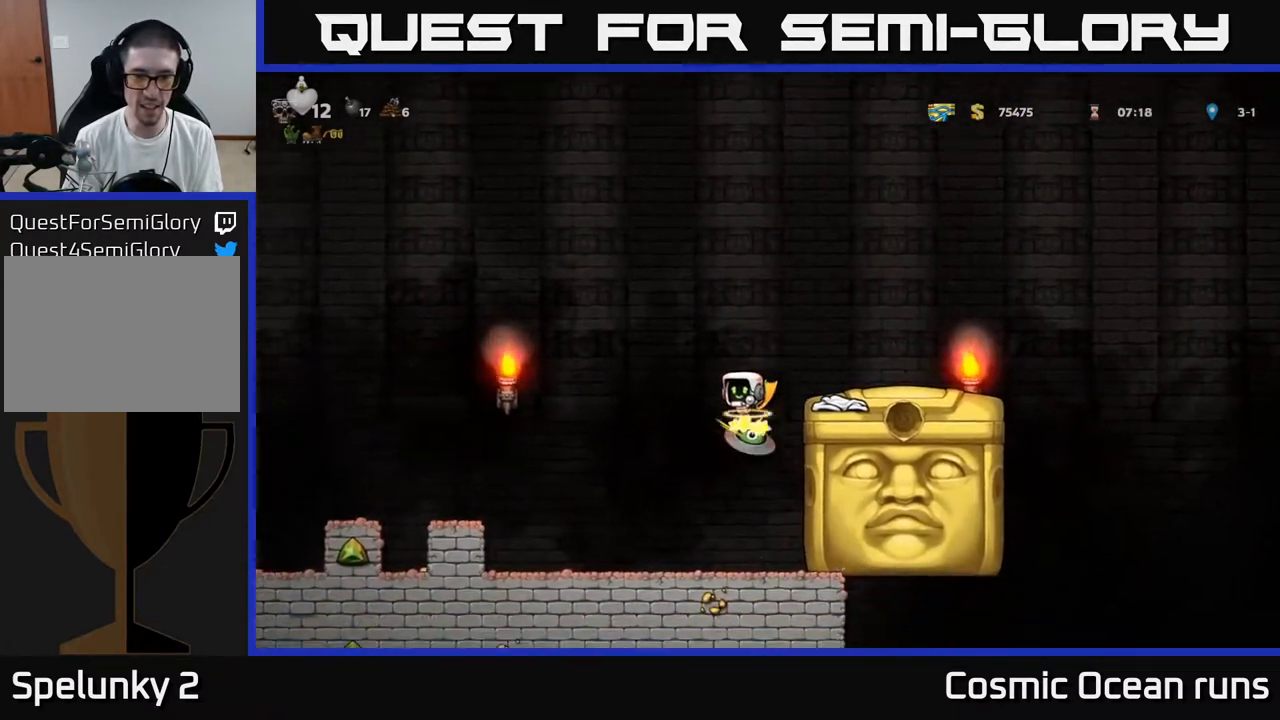
{"buttons": ["A", "DPAD_LEFT"], "left_stick": "center", "right_stick": "center", "events": [[67, "A", "down"]]}
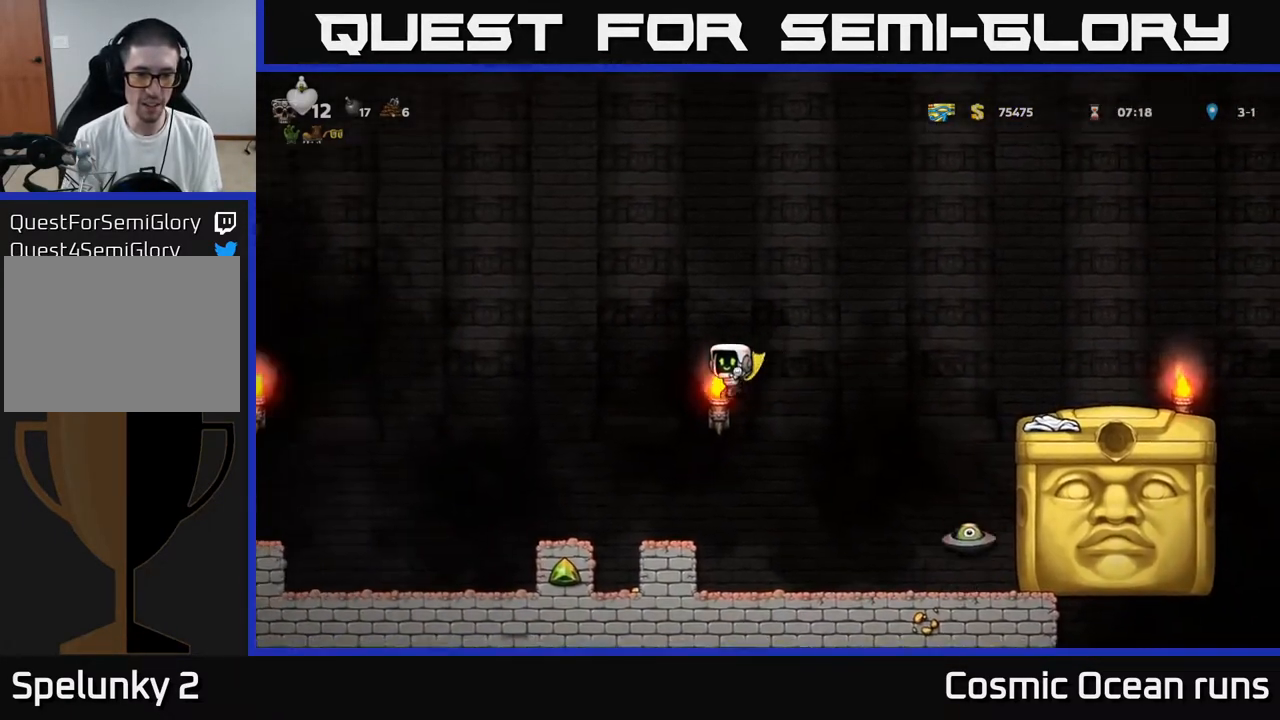
{"buttons": ["A", "DPAD_LEFT"], "left_stick": "center", "right_stick": "center", "events": []}
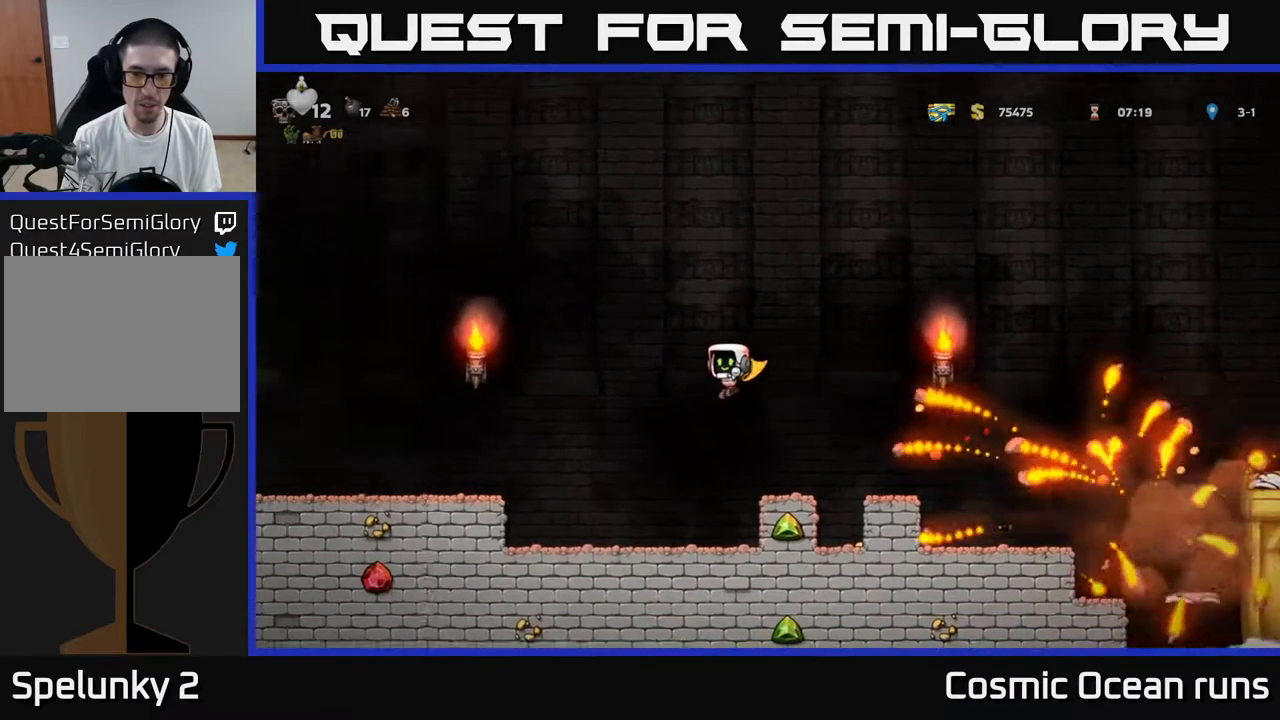
{"buttons": [], "left_stick": "center", "right_stick": "center", "events": [[217, "A", "up"], [233, "DPAD_LEFT", "up"], [367, "DPAD_RIGHT", "down"], [450, "DPAD_RIGHT", "up"]]}
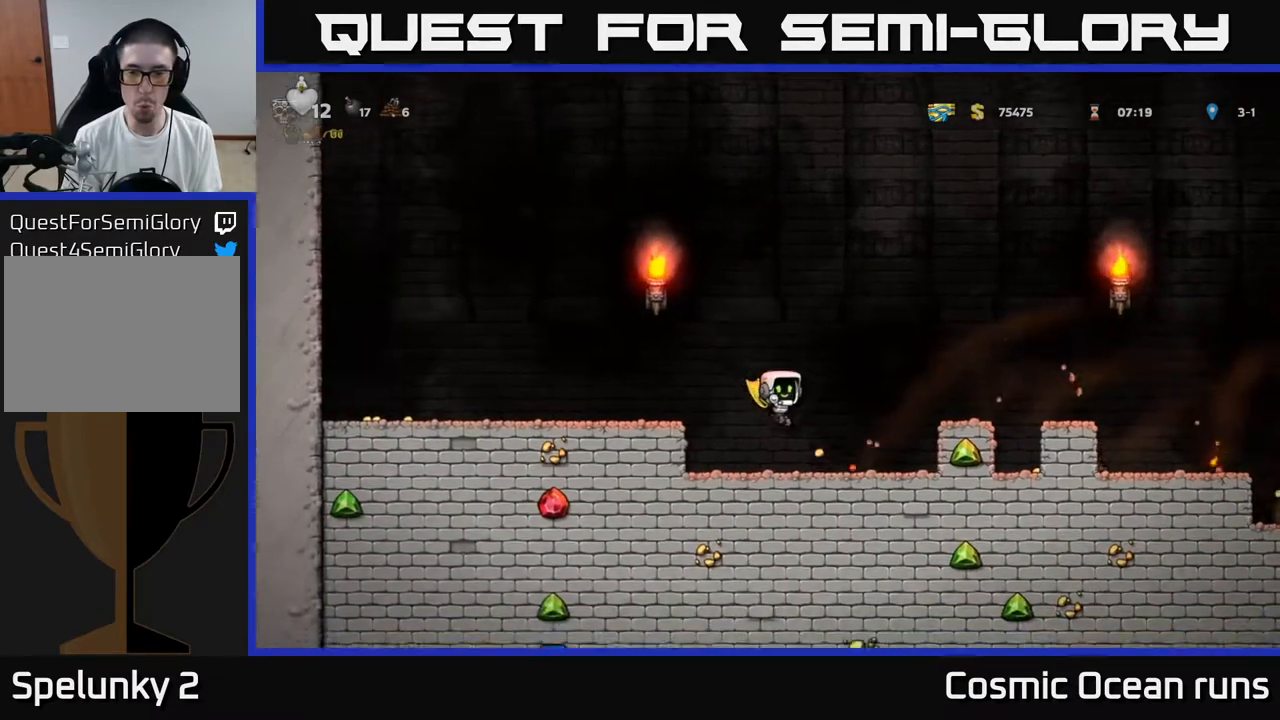
{"buttons": ["DPAD_RIGHT"], "left_stick": "center", "right_stick": "center", "events": [[217, "DPAD_RIGHT", "down"], [233, "A", "down"], [400, "A", "up"]]}
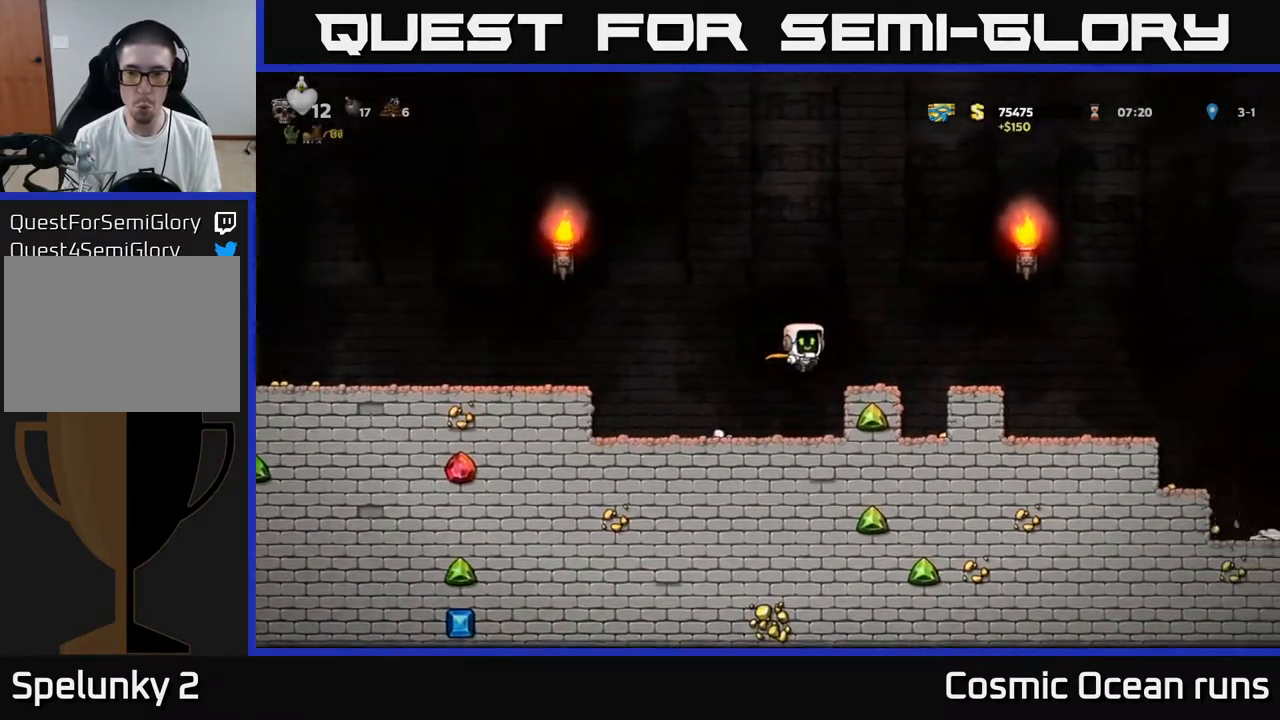
{"buttons": ["A", "DPAD_RIGHT"], "left_stick": "center", "right_stick": "center", "events": [[67, "DPAD_RIGHT", "up"], [483, "A", "down"], [500, "DPAD_RIGHT", "down"]]}
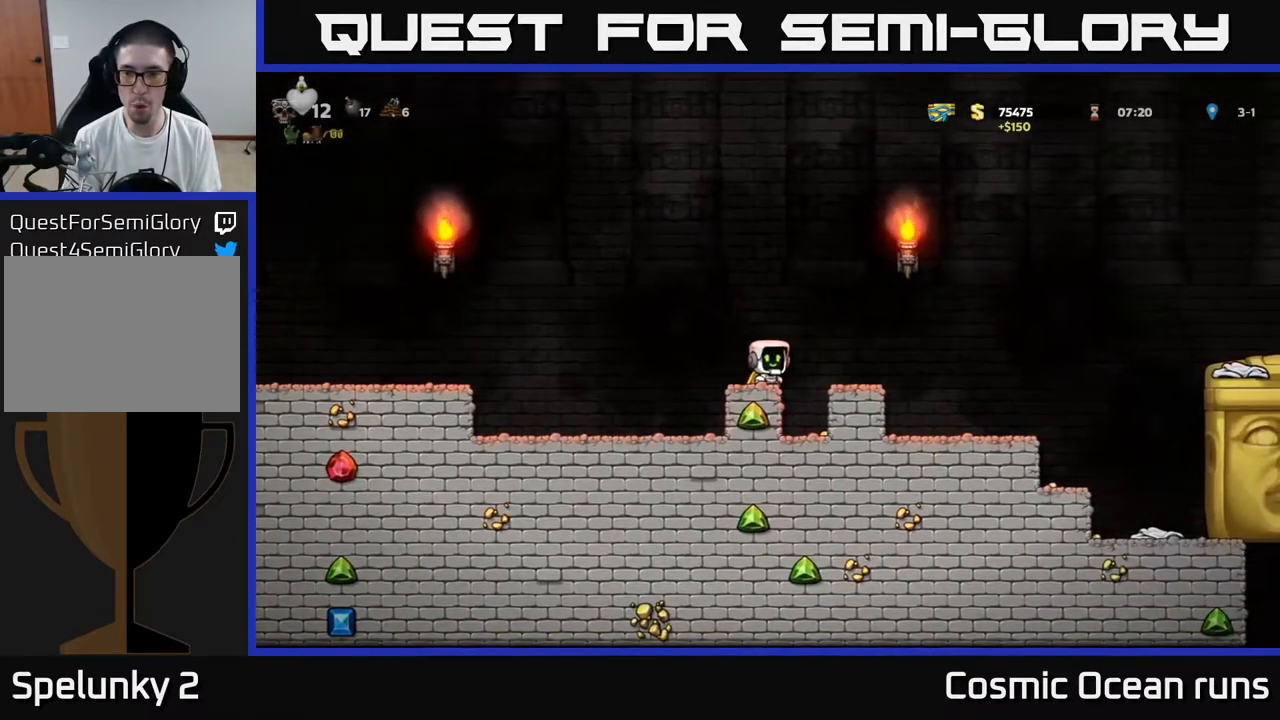
{"buttons": ["A", "DPAD_LEFT"], "left_stick": "center", "right_stick": "center", "events": [[133, "A", "up"], [200, "DPAD_RIGHT", "up"], [250, "DPAD_LEFT", "down"], [450, "A", "down"]]}
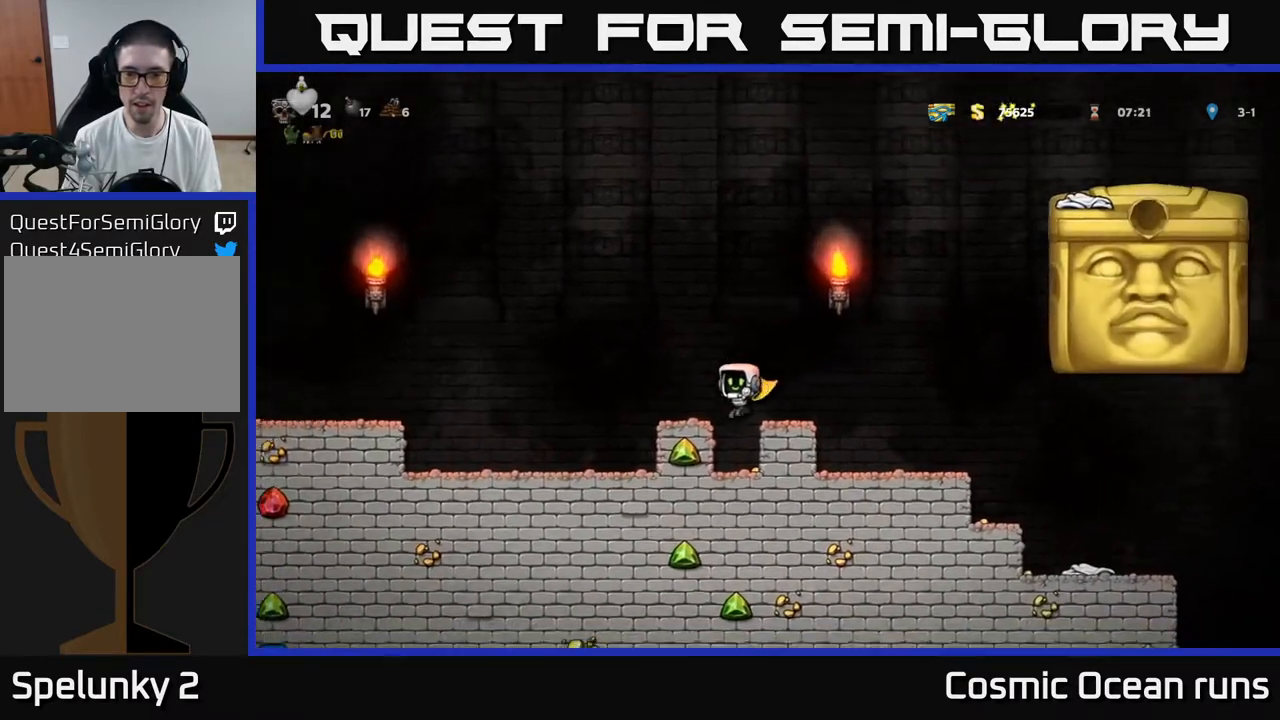
{"buttons": [], "left_stick": "center", "right_stick": "center", "events": [[250, "A", "up"], [450, "DPAD_LEFT", "up"]]}
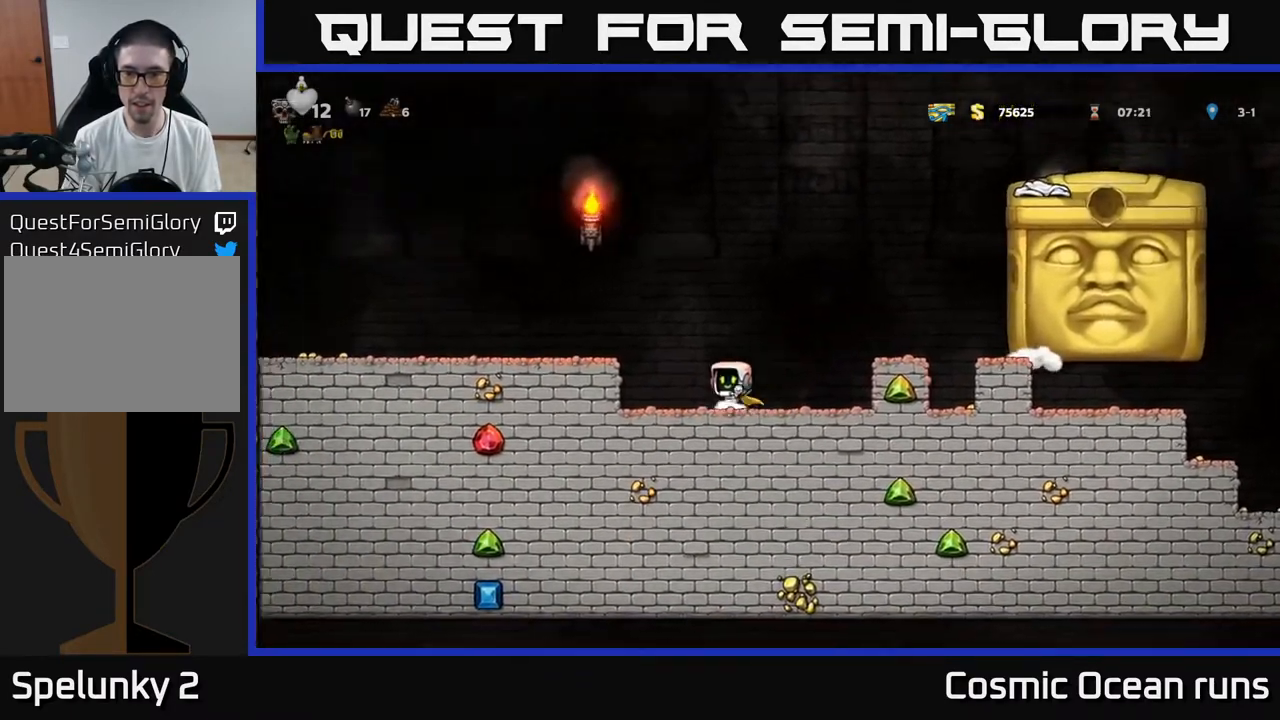
{"buttons": [], "left_stick": "center", "right_stick": "center", "events": []}
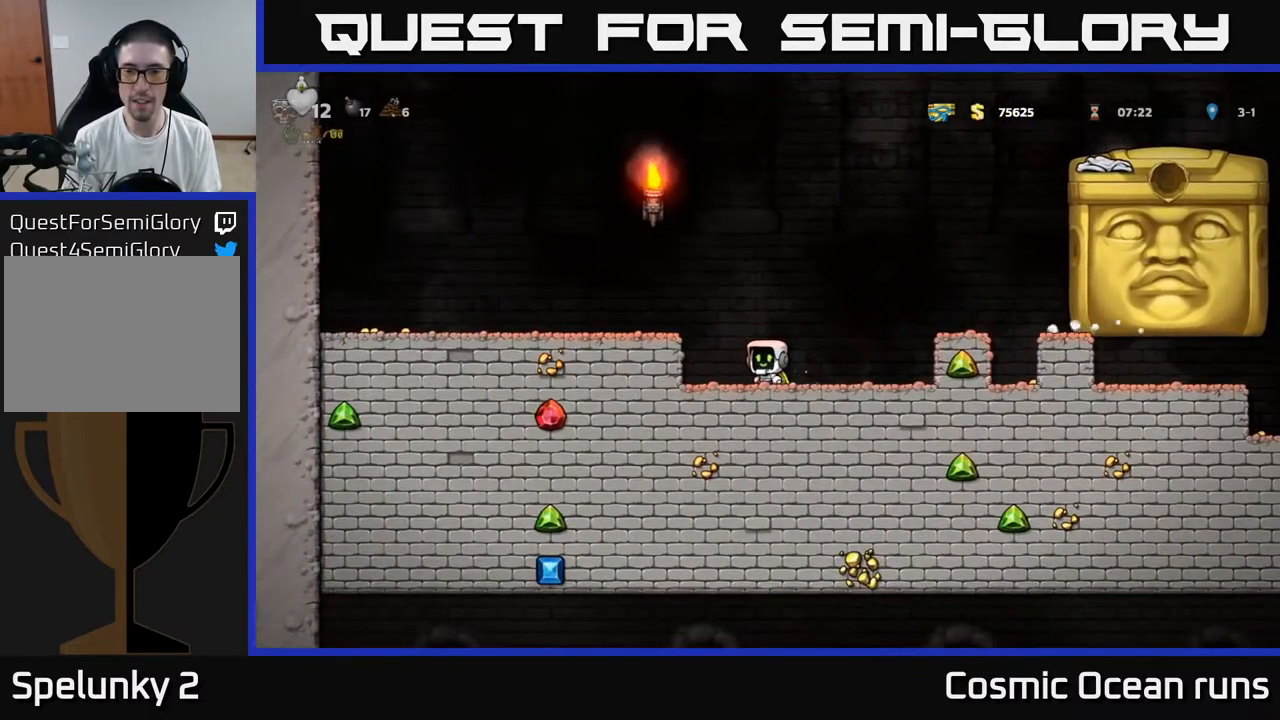
{"buttons": [], "left_stick": "center", "right_stick": "center", "events": [[233, "DPAD_LEFT", "down"], [383, "DPAD_LEFT", "up"]]}
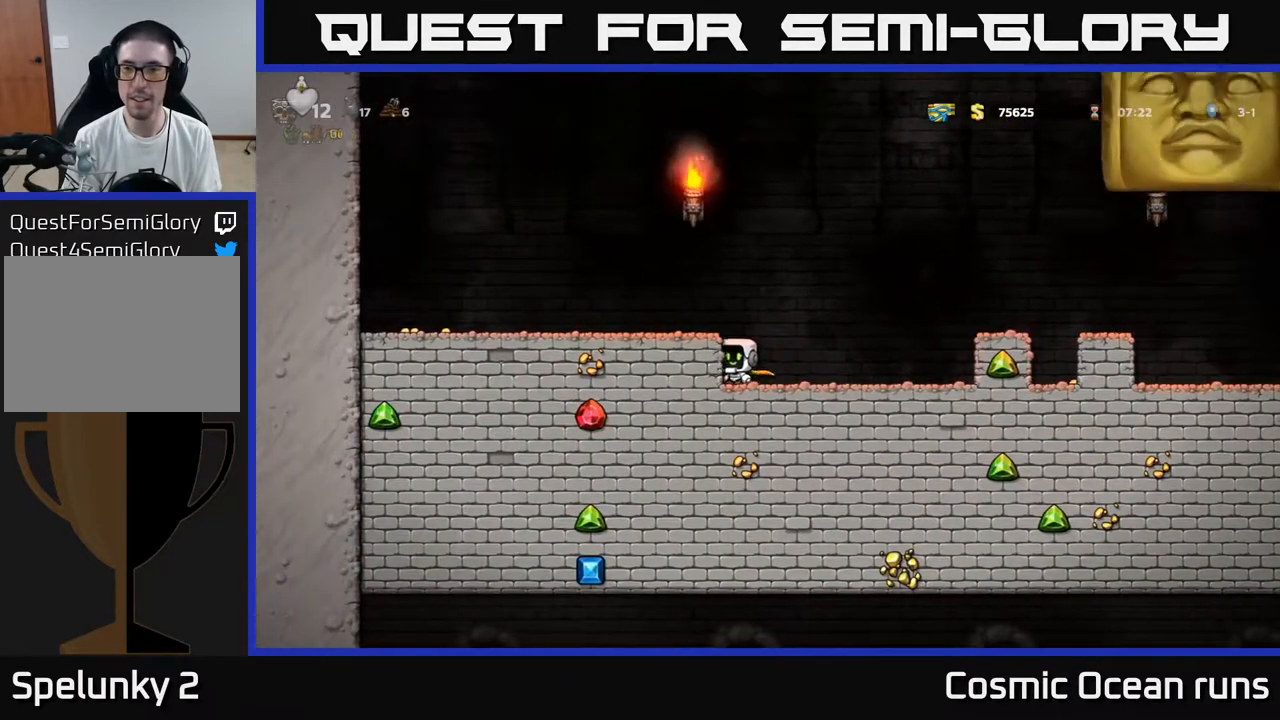
{"buttons": ["A", "DPAD_RIGHT"], "left_stick": "center", "right_stick": "center", "events": [[83, "DPAD_RIGHT", "down"], [400, "A", "down"]]}